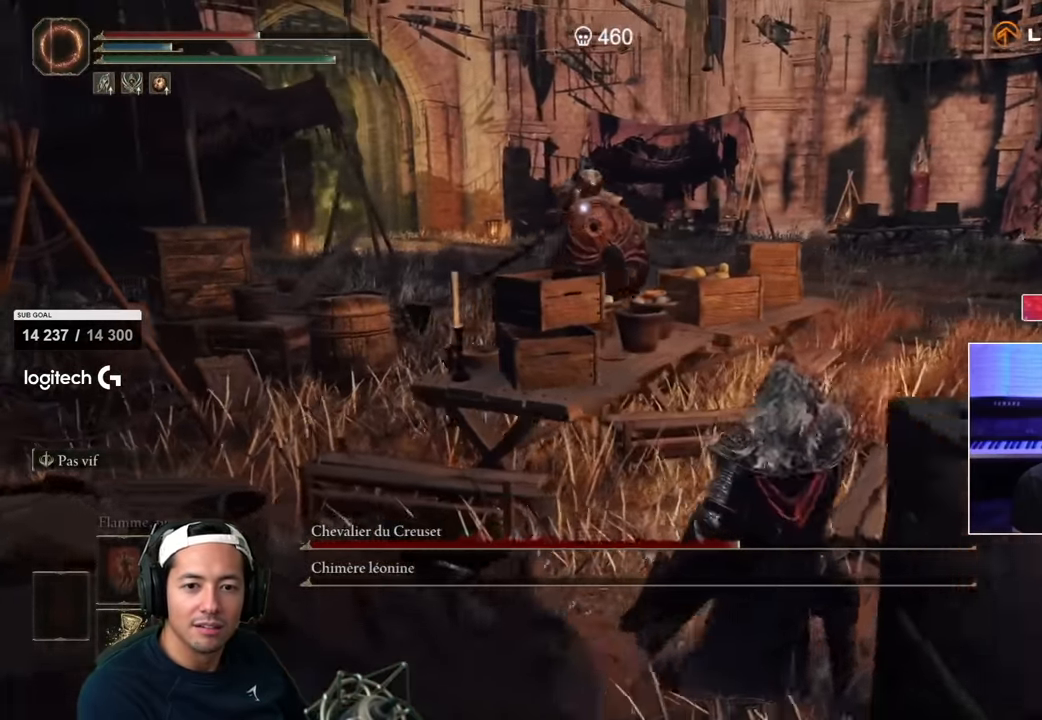
Gameplay with a controller (PlayStation layout); each line is a JSON object with the inputs held at the frame after it (dt_ms = milliseconds from this image to that frame). "events" lists button and stick changes between this image and that frame as [ms after this image, input, new state], when the widget could be followed in between. Not read: CIRCLE.
{"dt_ms": 500, "buttons": ["SQUARE"], "left_stick": "right", "right_stick": "center", "events": [[483, "left_stick", "right"]]}
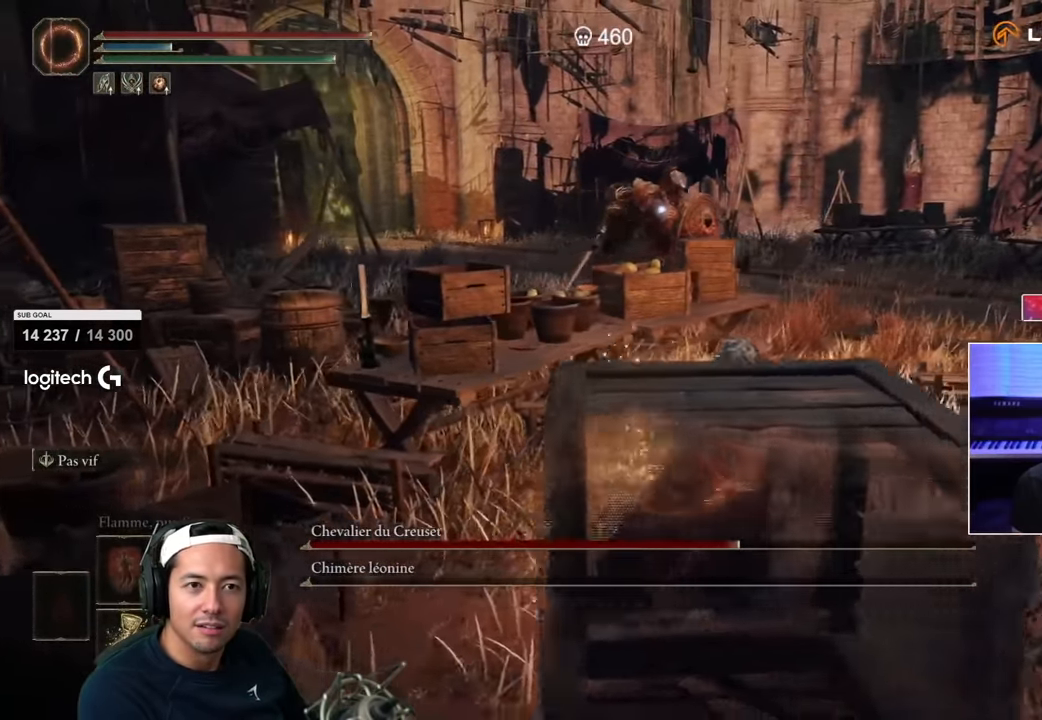
{"dt_ms": 500, "buttons": [], "left_stick": "right", "right_stick": "center"}
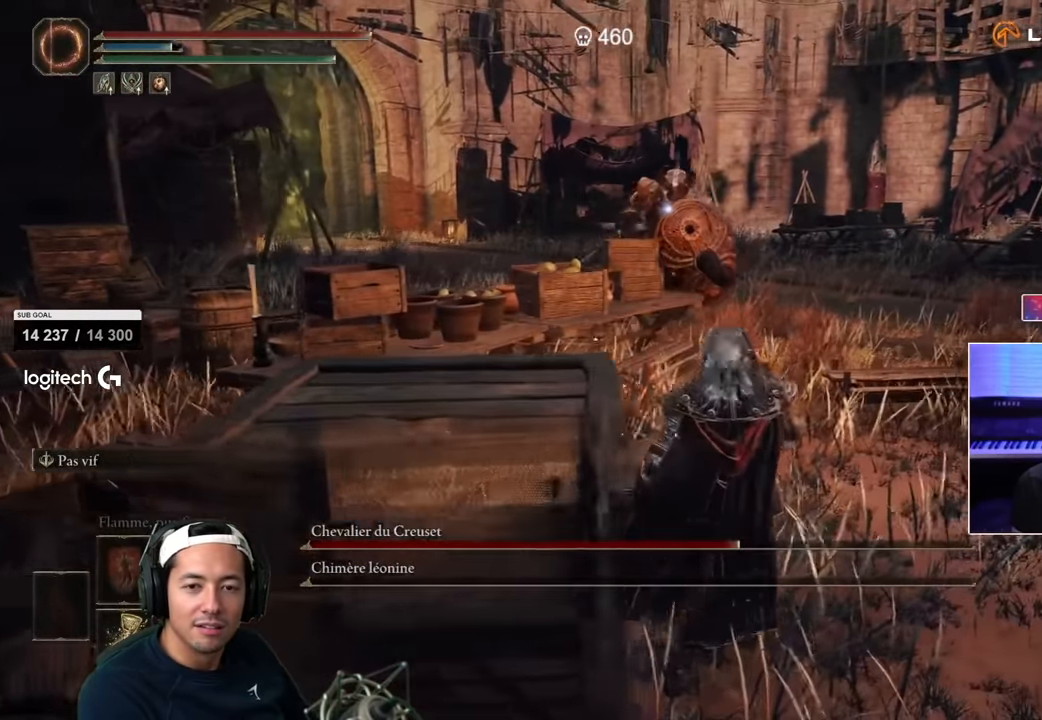
{"dt_ms": 500, "buttons": [], "left_stick": "right", "right_stick": "center", "events": []}
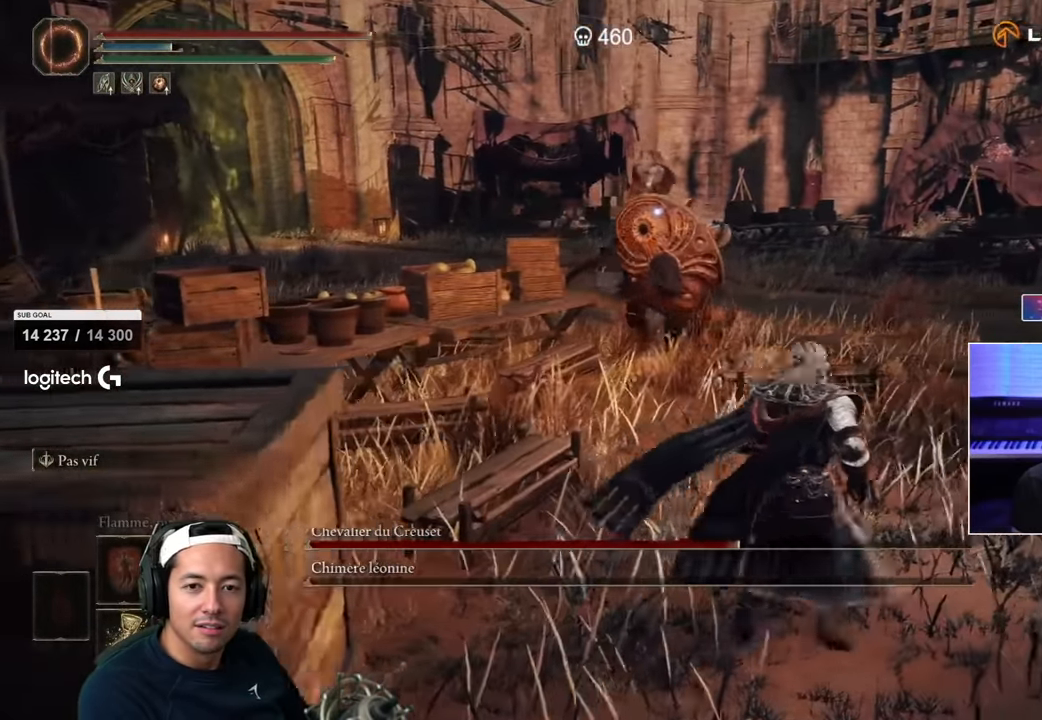
{"dt_ms": 1000, "buttons": ["R2"], "left_stick": "up-right", "right_stick": "center"}
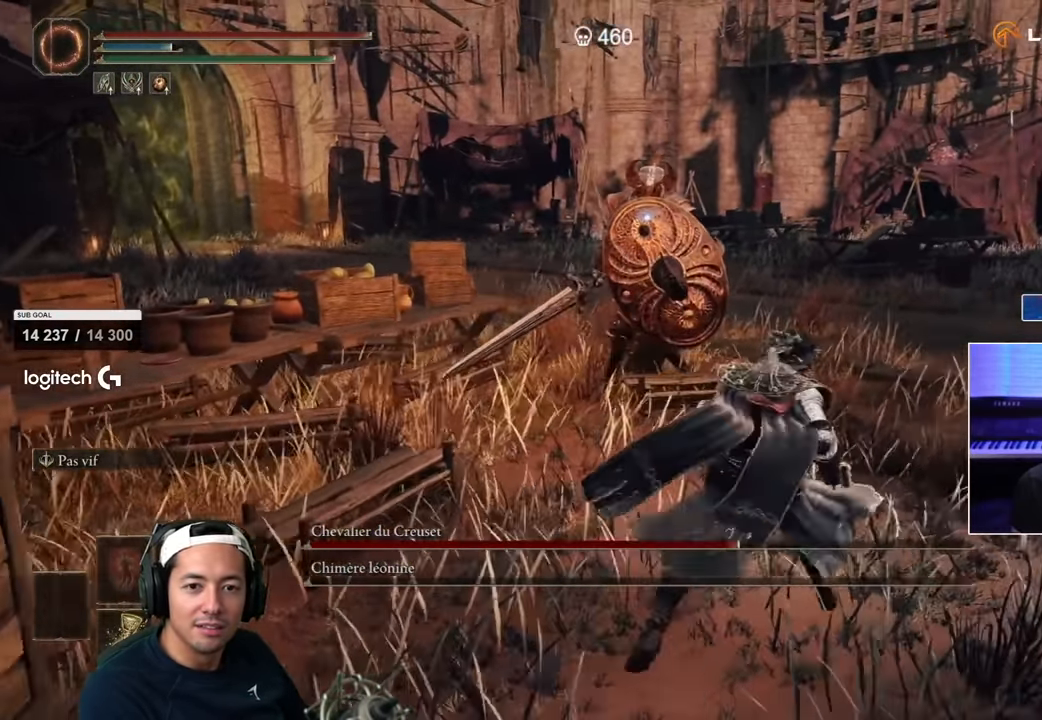
{"dt_ms": 500, "buttons": [], "left_stick": "right", "right_stick": "center"}
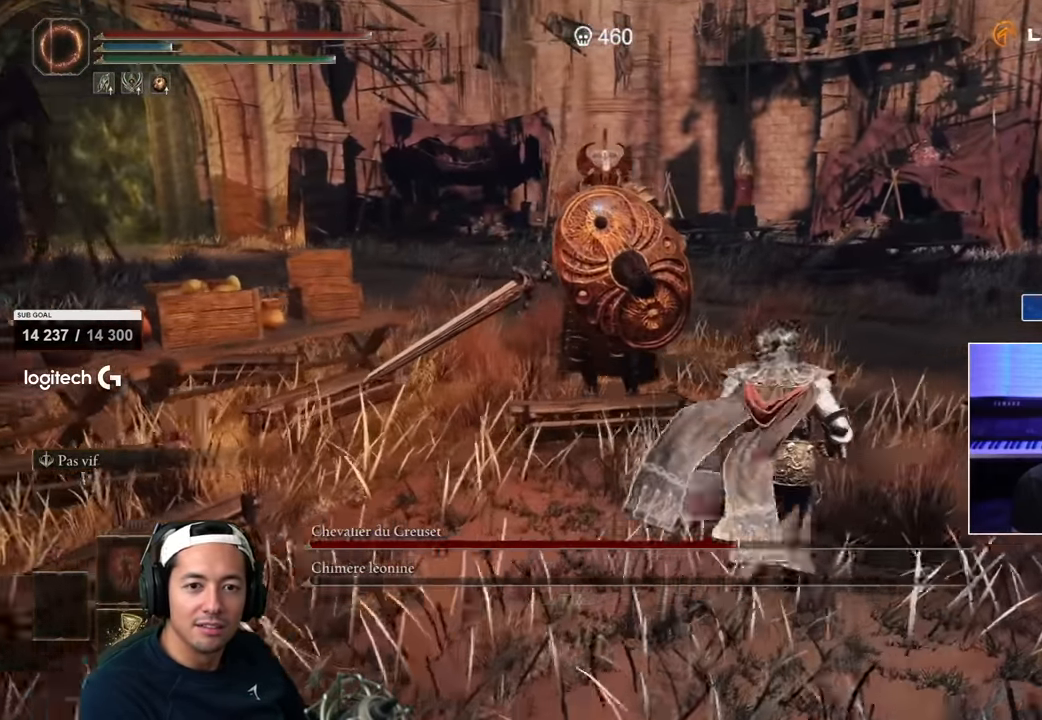
{"dt_ms": 500, "buttons": [], "left_stick": "up-right", "right_stick": "center", "events": [[67, "left_stick", "up-right"]]}
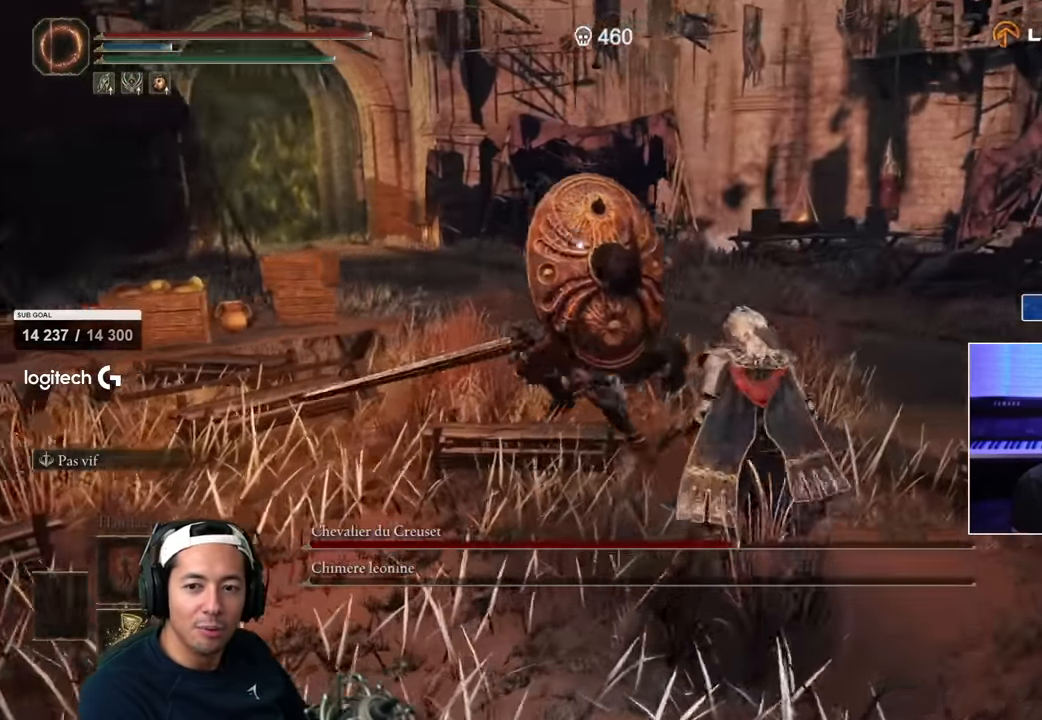
{"dt_ms": 500, "buttons": ["SQUARE"], "left_stick": "up-right", "right_stick": "center", "events": [[450, "SQUARE", "down"]]}
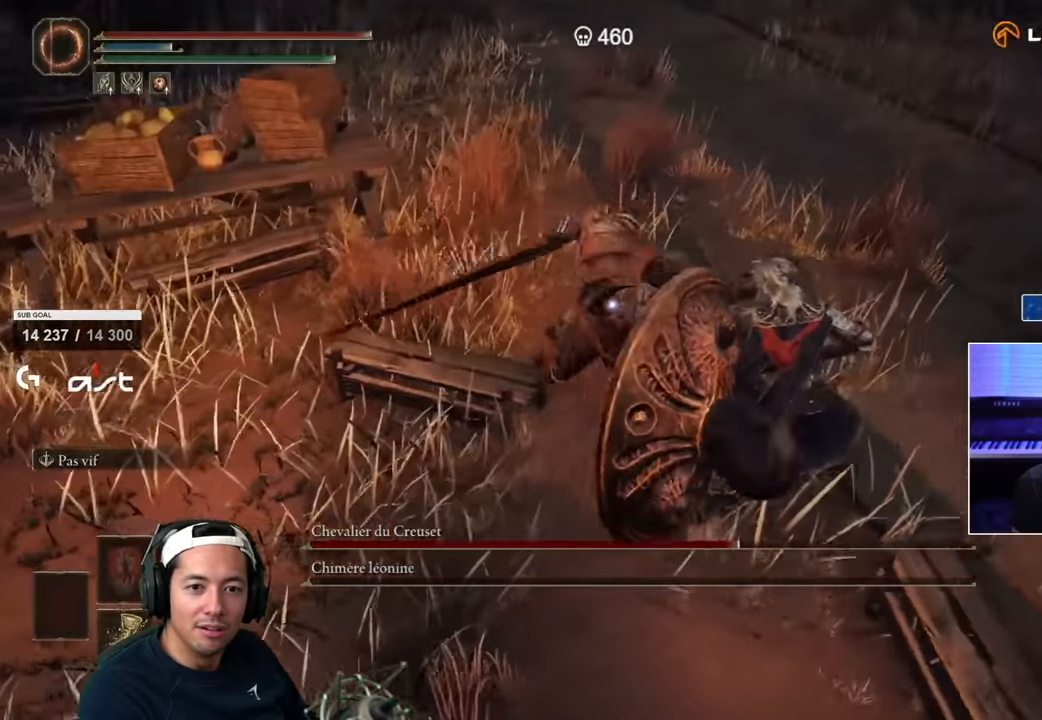
{"dt_ms": 500, "buttons": [], "left_stick": "up", "right_stick": "center", "events": [[50, "SQUARE", "up"], [100, "left_stick", "up"]]}
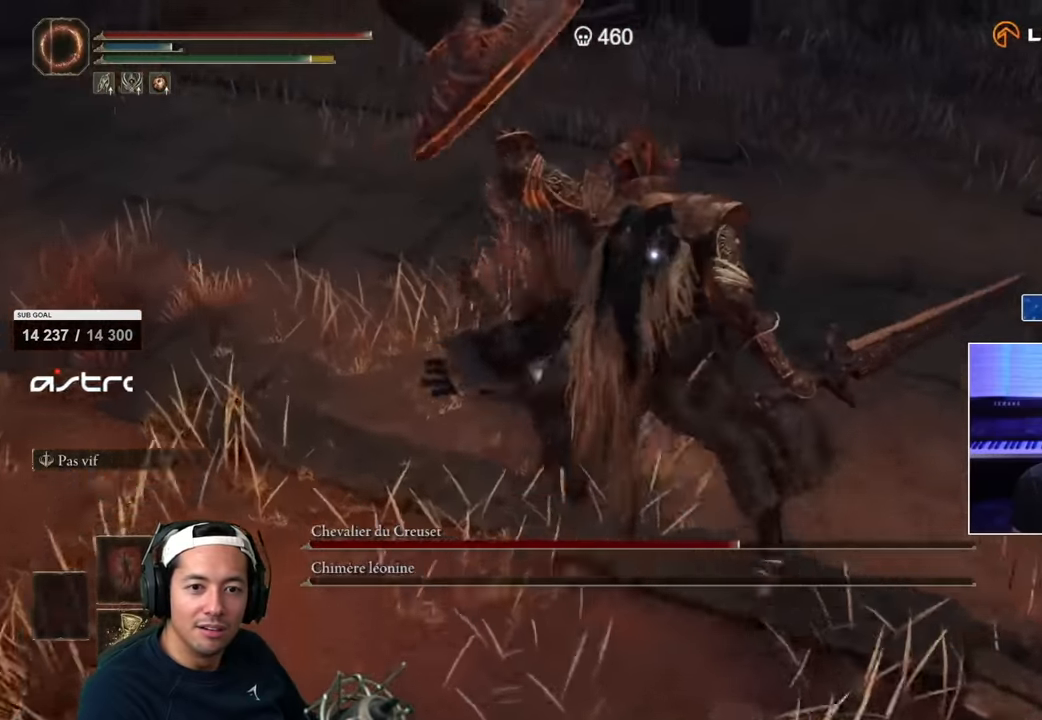
{"dt_ms": 500, "buttons": [], "left_stick": "up-right", "right_stick": "center", "events": [[184, "left_stick", "up-right"], [317, "R1", "down"], [467, "R1", "up"]]}
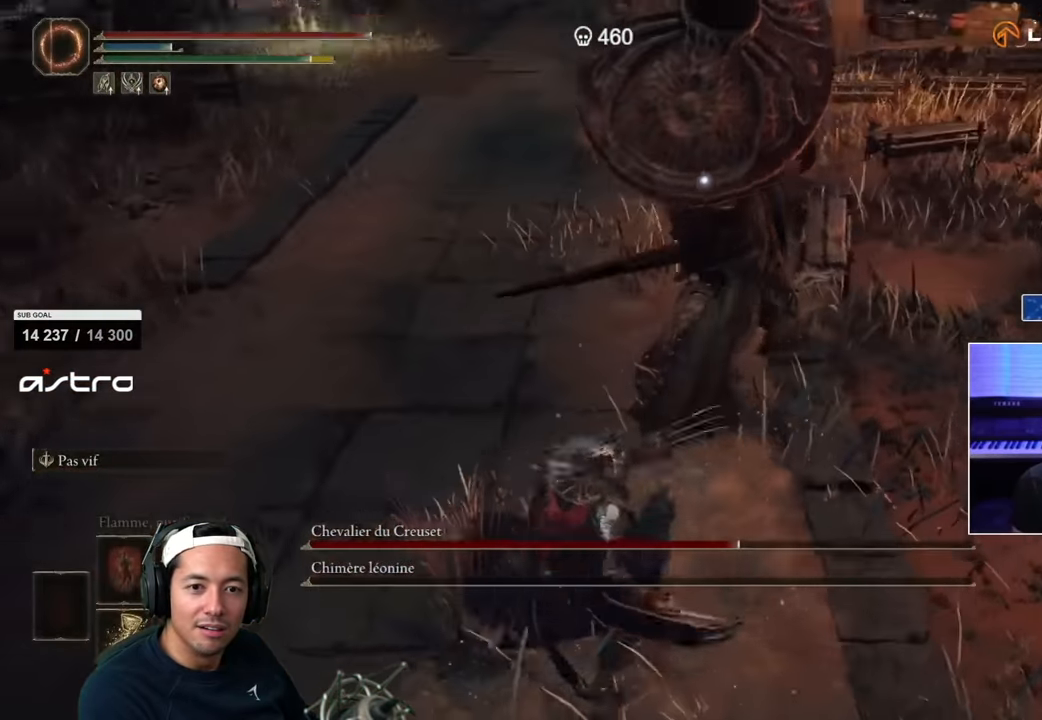
{"dt_ms": 500, "buttons": [], "left_stick": "up-right", "right_stick": "center", "events": []}
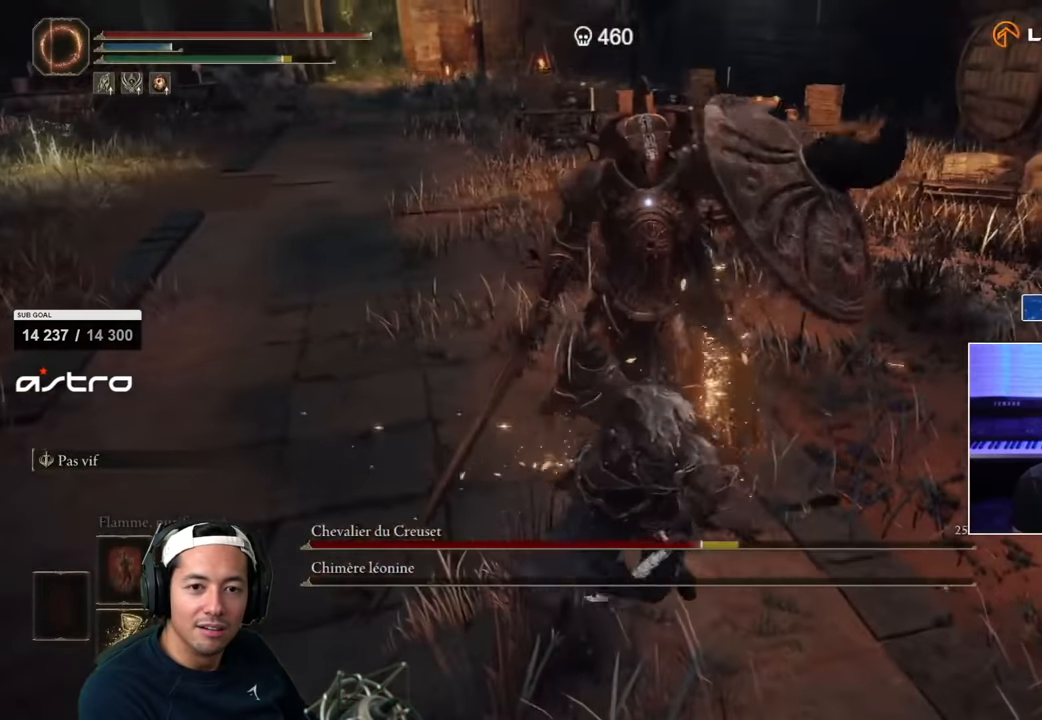
{"dt_ms": 500, "buttons": ["TRIANGLE"], "left_stick": "down", "right_stick": "center", "events": [[34, "left_stick", "down"], [467, "TRIANGLE", "down"]]}
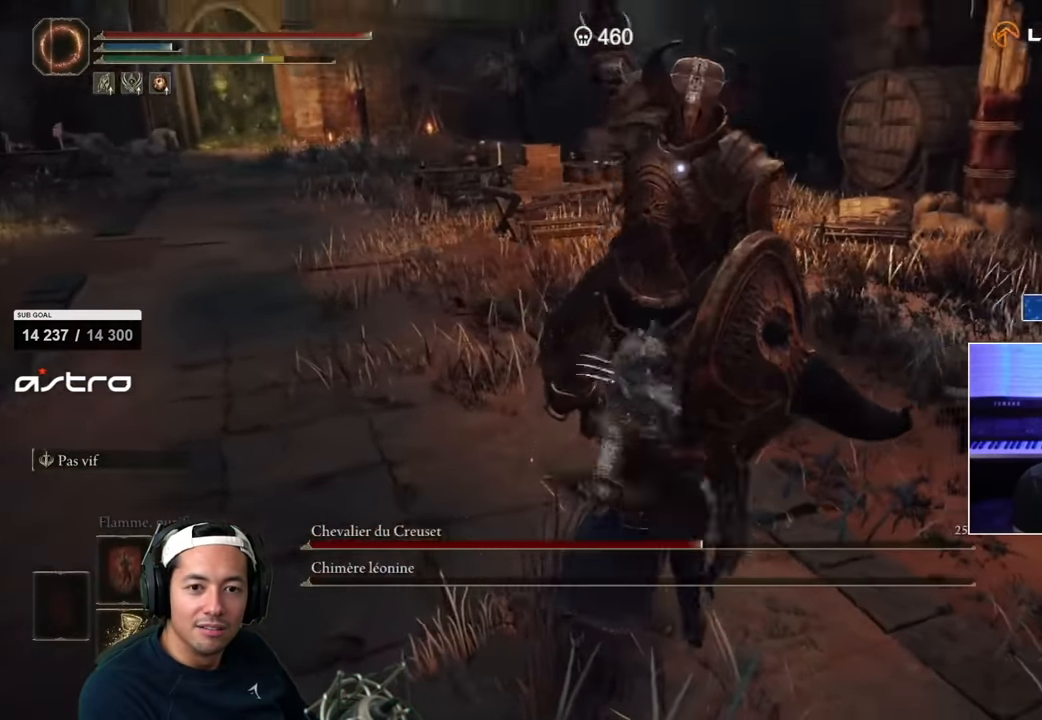
{"dt_ms": 500, "buttons": [], "left_stick": "down-left", "right_stick": "center"}
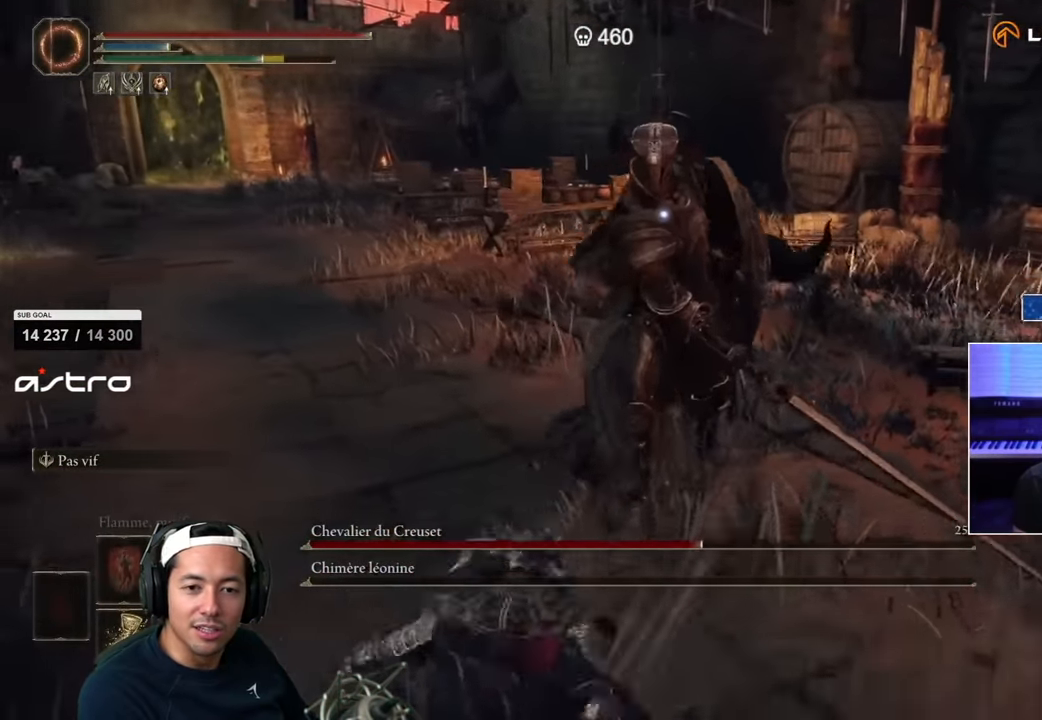
{"dt_ms": 500, "buttons": [], "left_stick": "down-left", "right_stick": "center", "events": []}
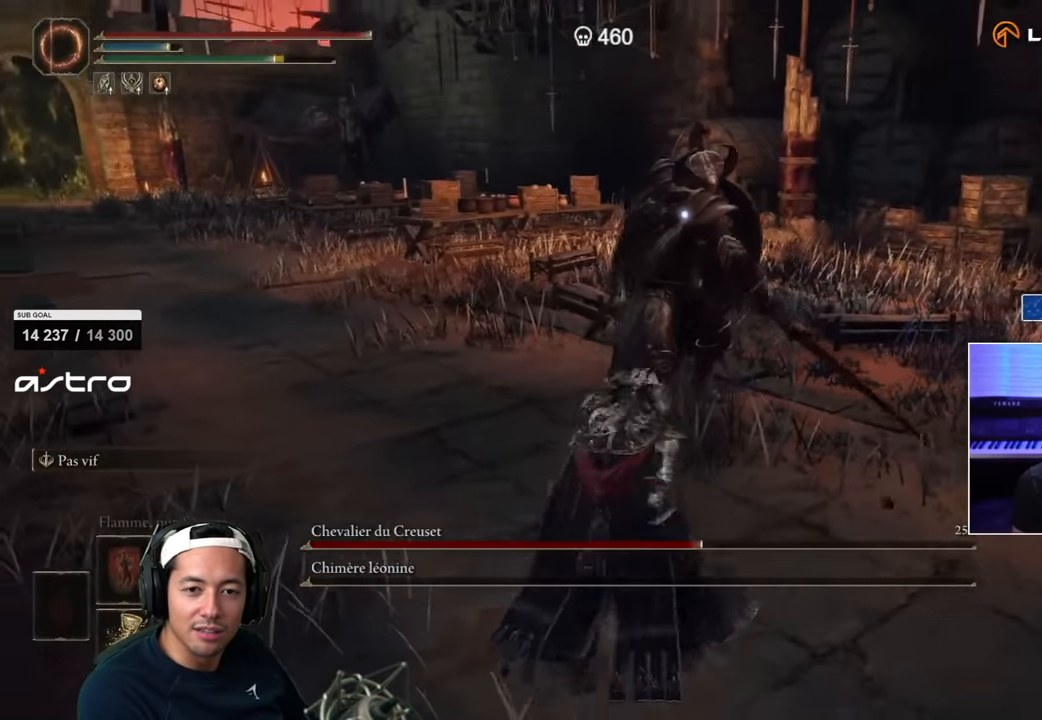
{"dt_ms": 500, "buttons": [], "left_stick": "down", "right_stick": "center", "events": [[467, "left_stick", "down"]]}
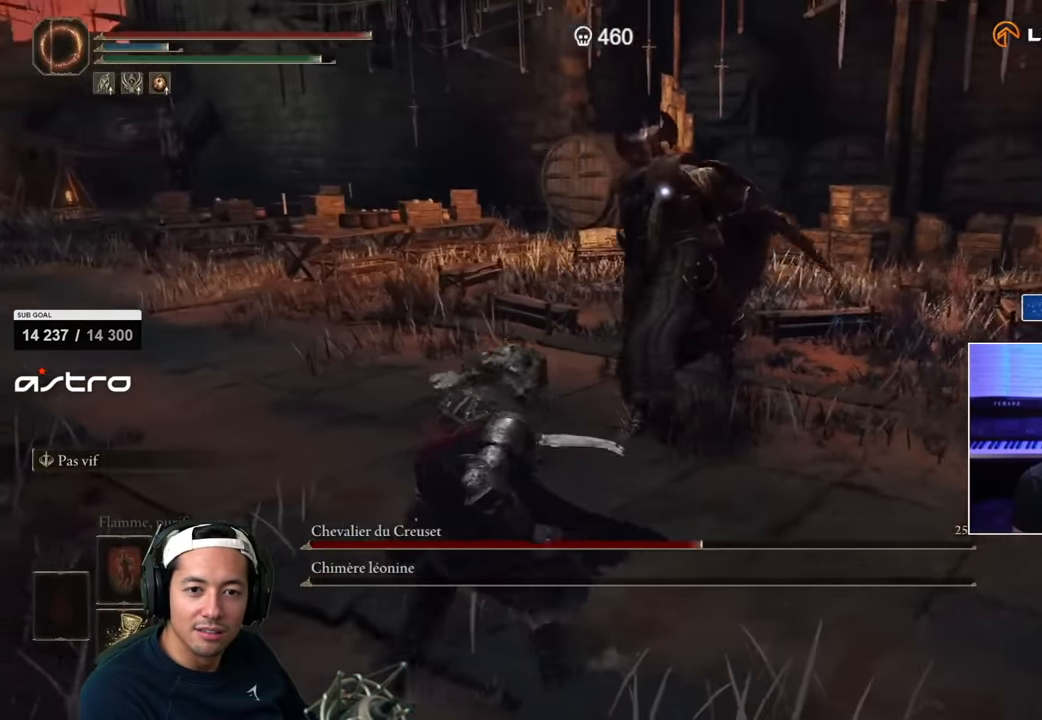
{"dt_ms": 500, "buttons": [], "left_stick": "up-right", "right_stick": "center", "events": [[50, "left_stick", "right"], [167, "left_stick", "up-right"], [200, "SQUARE", "down"], [367, "SQUARE", "up"]]}
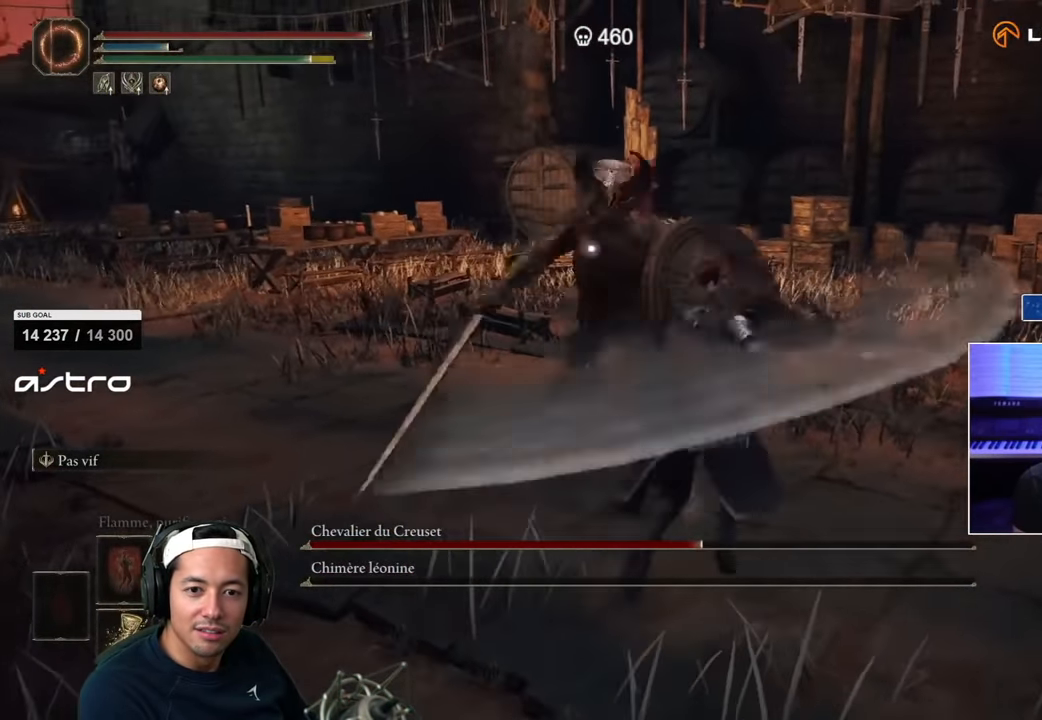
{"dt_ms": 500, "buttons": [], "left_stick": "up", "right_stick": "center", "events": [[384, "left_stick", "up"]]}
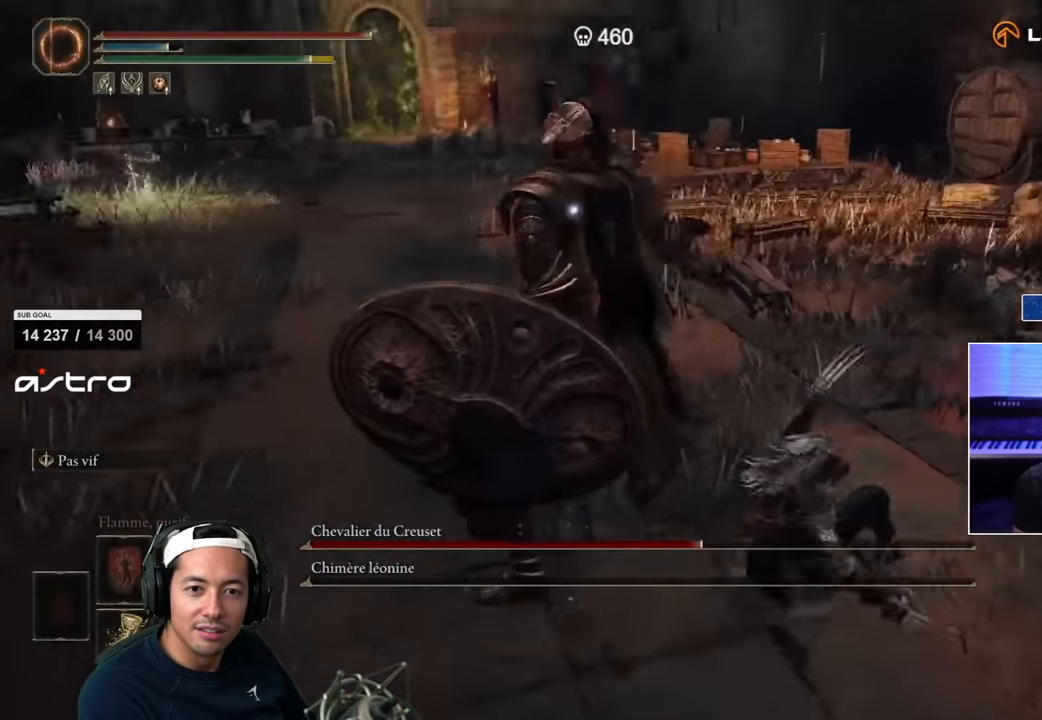
{"dt_ms": 500, "buttons": [], "left_stick": "up-left", "right_stick": "center", "events": [[67, "R1", "down"], [67, "R2", "down"], [184, "left_stick", "up-left"], [200, "R1", "up"], [250, "R2", "up"]]}
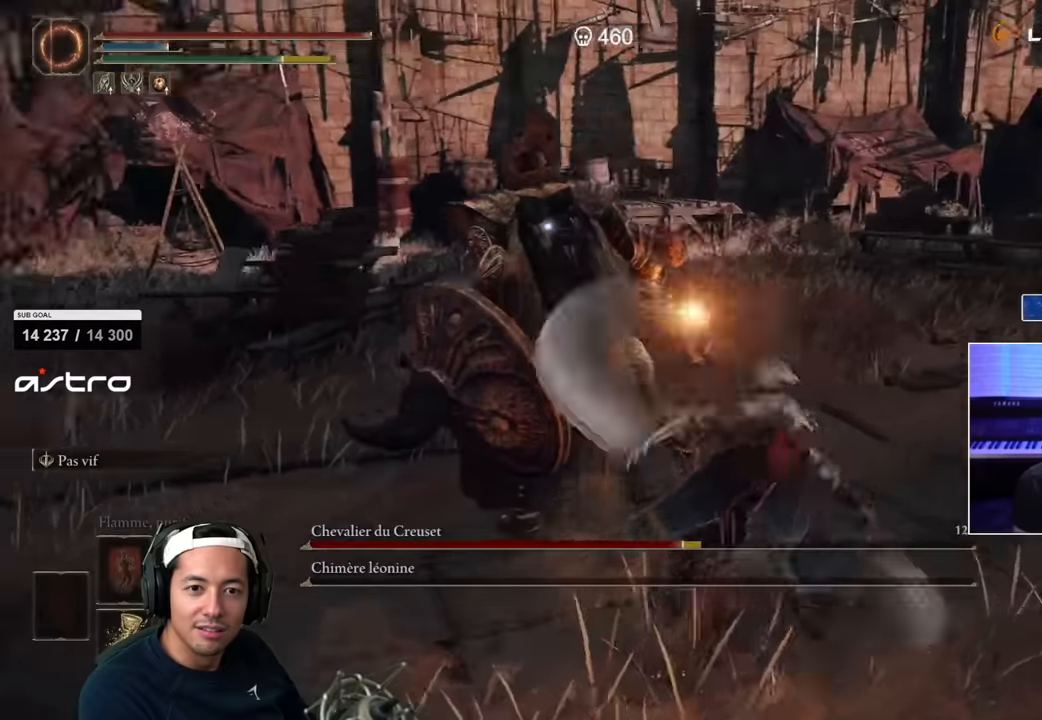
{"dt_ms": 500, "buttons": [], "left_stick": "down-right", "right_stick": "center"}
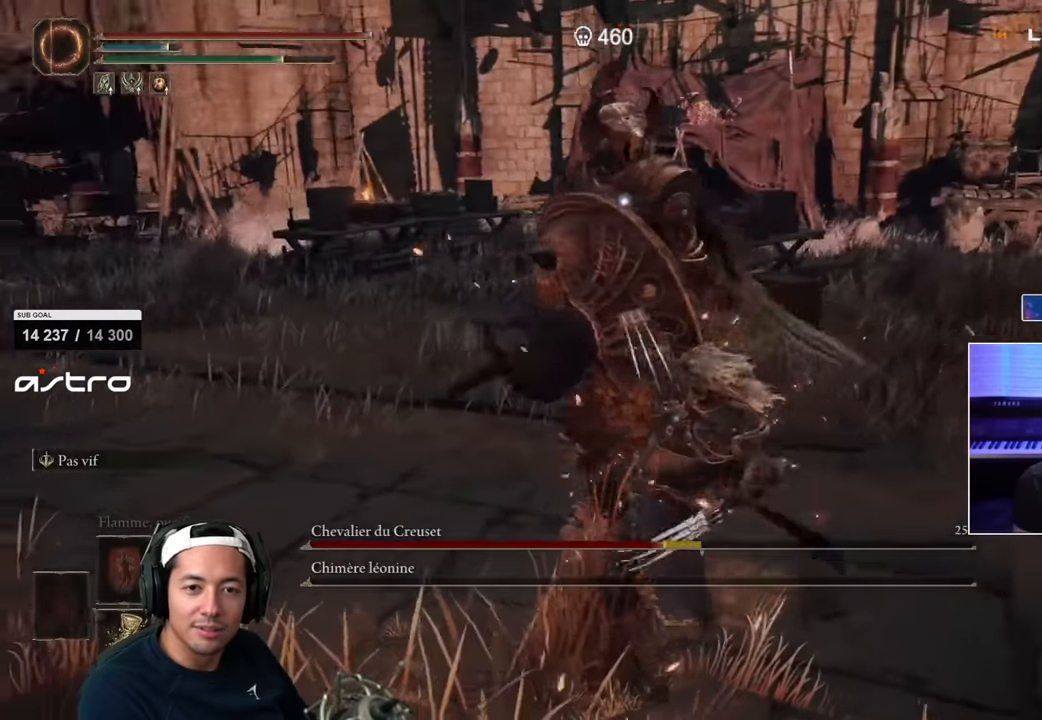
{"dt_ms": 500, "buttons": [], "left_stick": "down-right", "right_stick": "center", "events": [[33, "R2", "down"], [83, "R2", "up"]]}